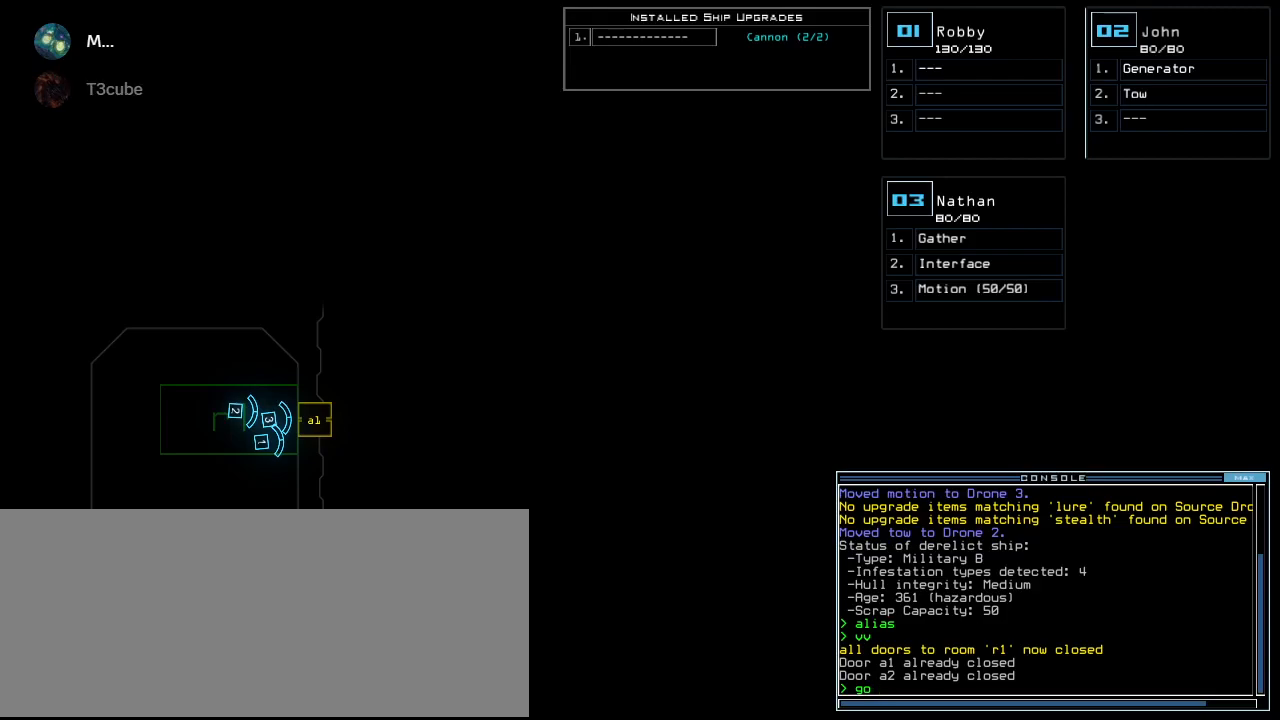
Gameplay with keyboard; each line is a JSON object with the keys held at the frame after it. "events" lists presses ("down") and releases ("up") of ".", "0", "1", "2", "3", "4", "5", "6", "7", "8", "9", "a", "b", "backspace", "c", "caps_lock", "comma", "ctrl_l", "ctrl_r", "d", "down", "e", "equals", "escape", "f", "f8", "g", "h", "i", "j", "k", "l", "left", "m", "minus", "n", "o", "p", "q", "quote", "r", "return", "right", "s", "semicolon", "shift_l", "shift_r", "space", "t", "tab", "tilde", "u", "up", "v", "w", "x", "y" and "z" between this image and that frame as [ms after this image, input, new state], when the widget could be followed in between. No other keys are recorded. Mouse input is not recorded.
{"keys": [], "events": [[120, "3", "down"], [180, "3", "up"]]}
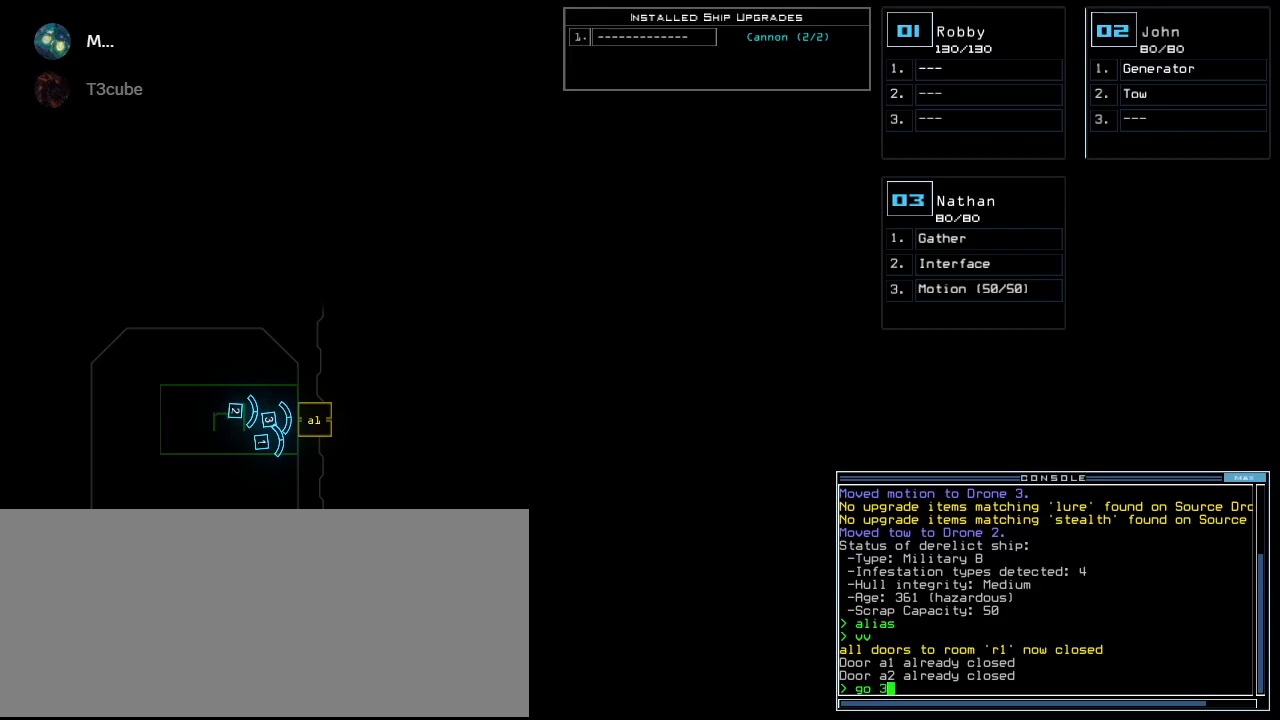
{"keys": [], "events": [[400, "escape", "down"], [500, "escape", "up"]]}
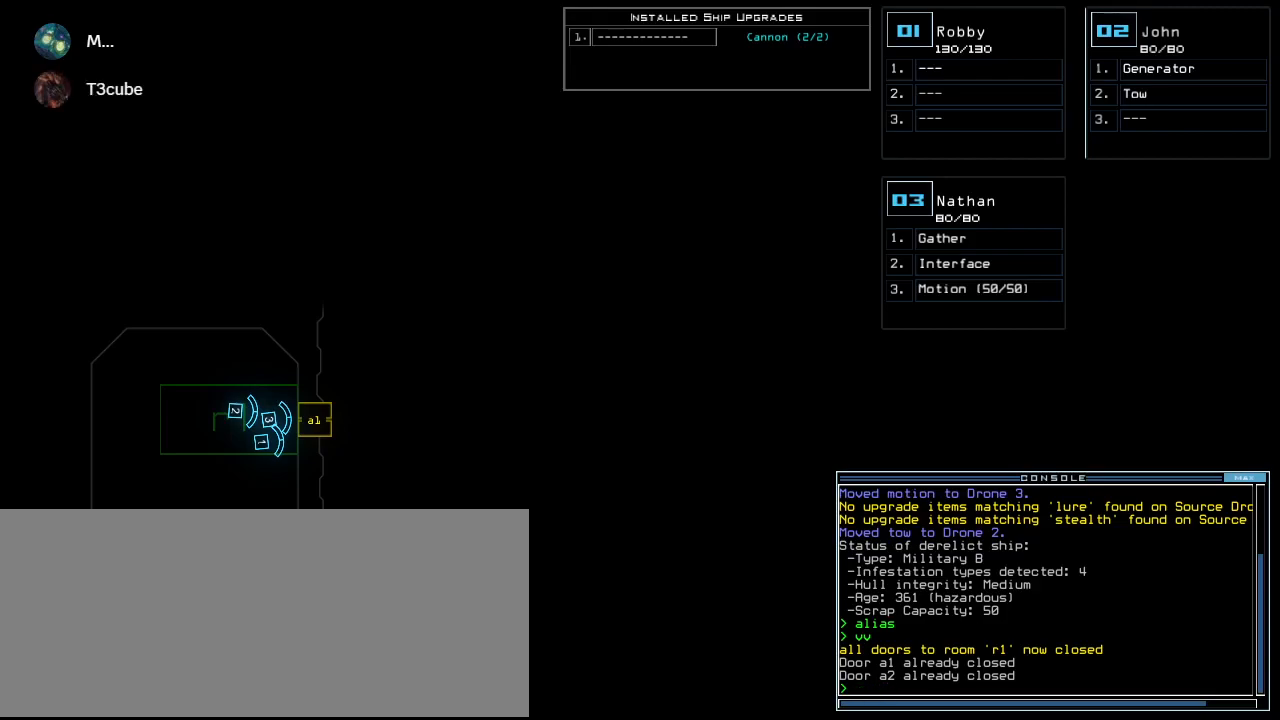
{"keys": [], "events": [[260, "3", "down"], [340, "3", "up"]]}
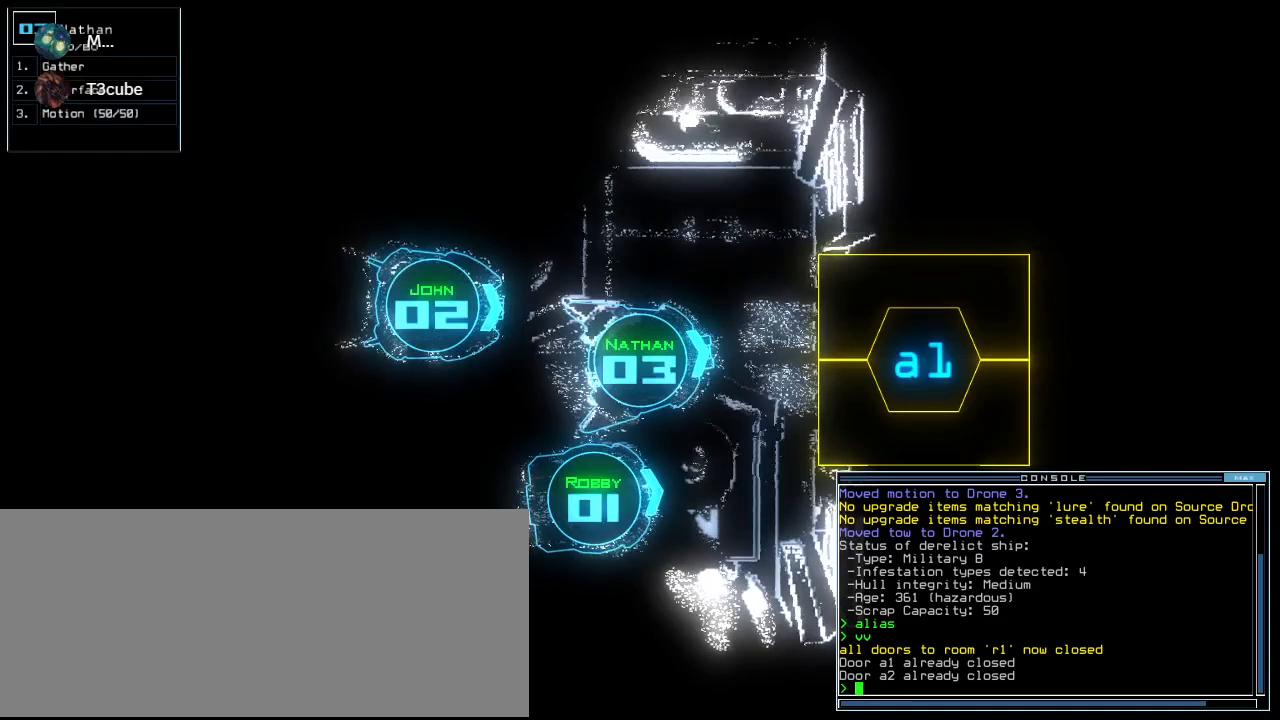
{"keys": [], "events": []}
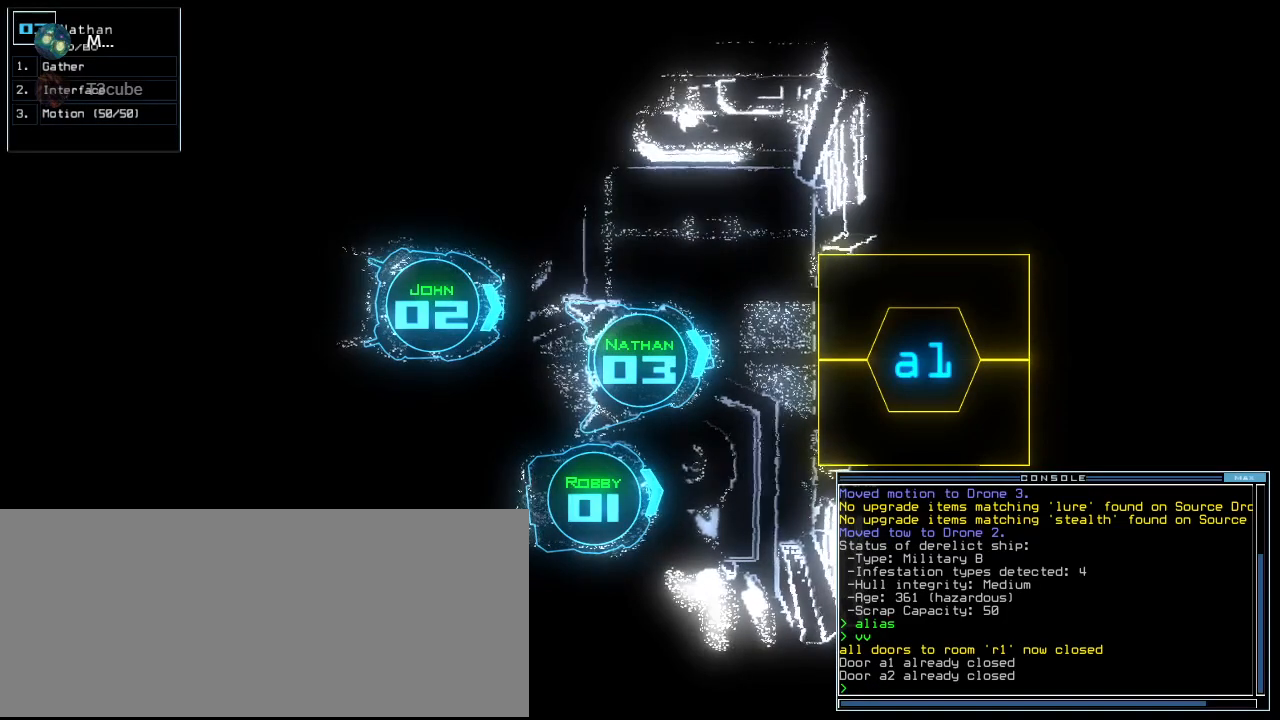
{"keys": [], "events": []}
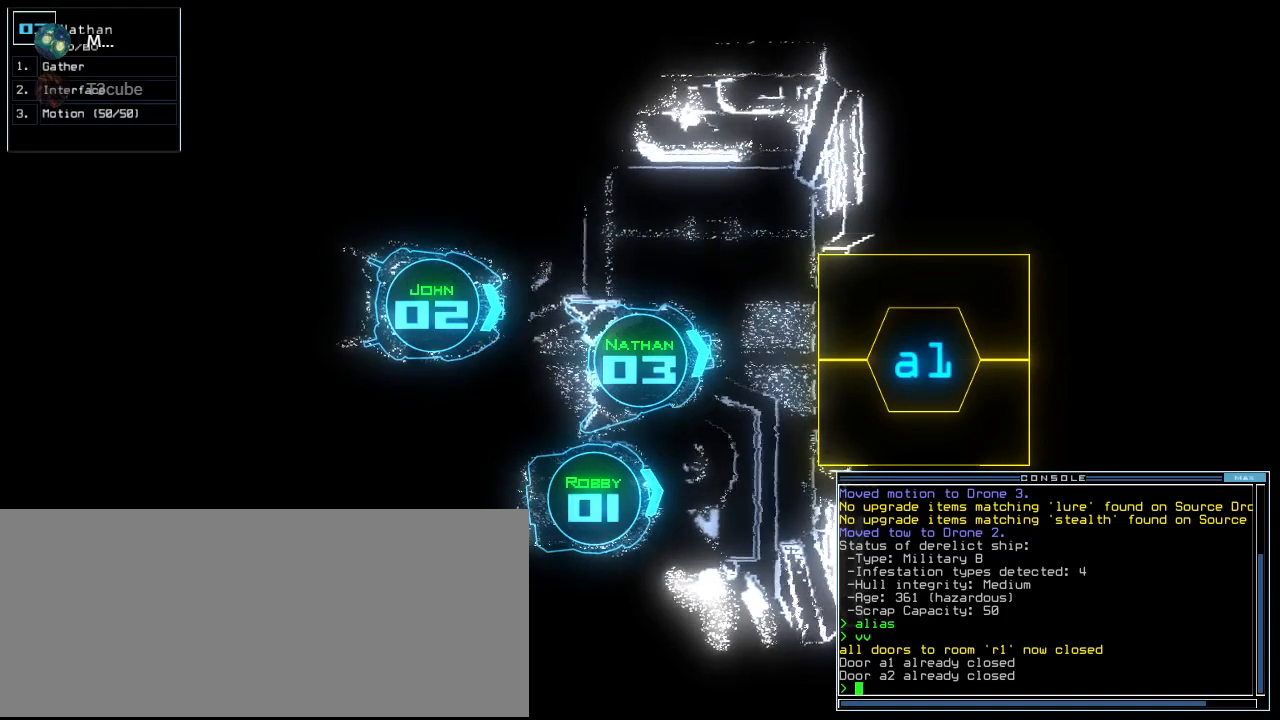
{"keys": [], "events": [[160, "g", "down"], [200, "o", "down"], [260, "g", "up"], [280, "o", "up"]]}
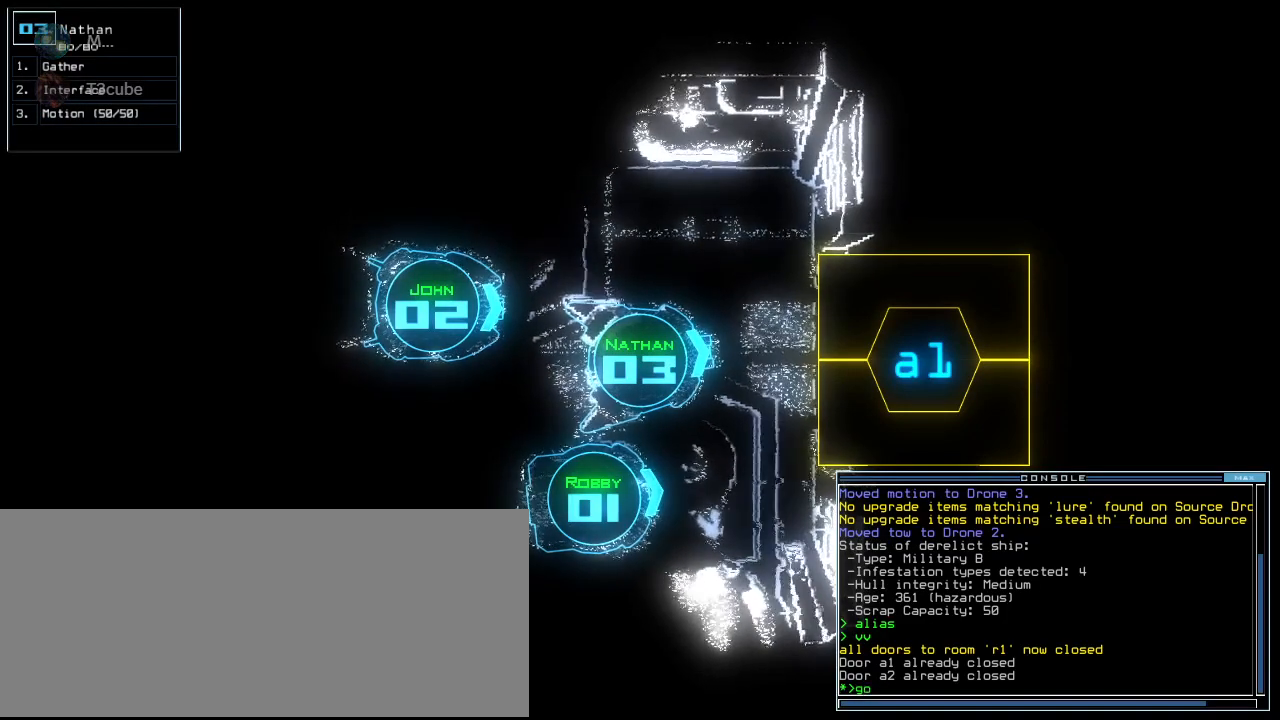
{"keys": [], "events": []}
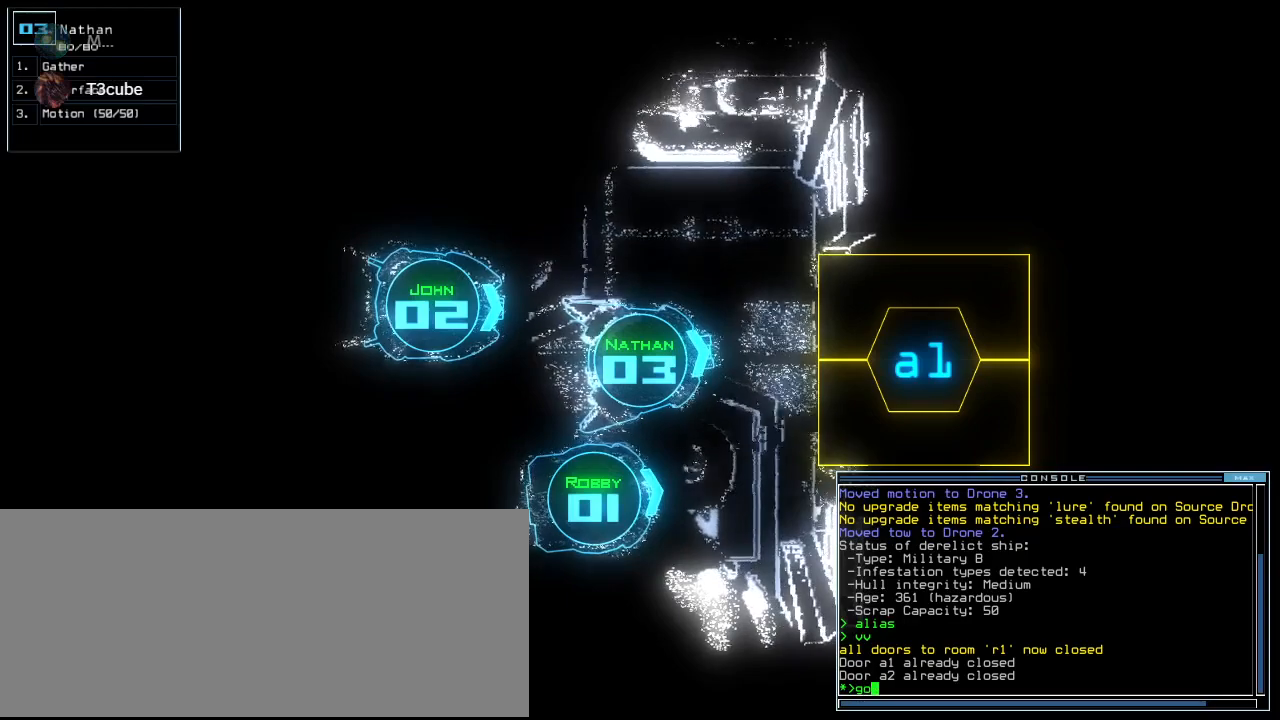
{"keys": [], "events": []}
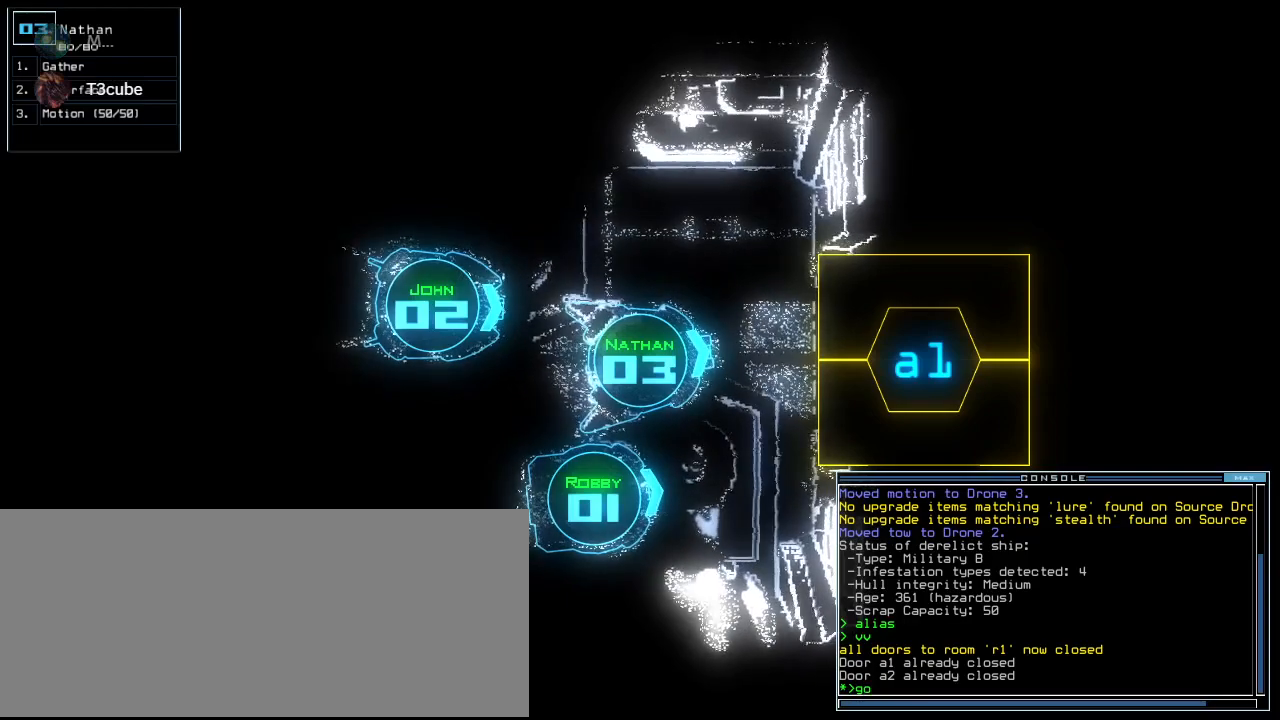
{"keys": [], "events": []}
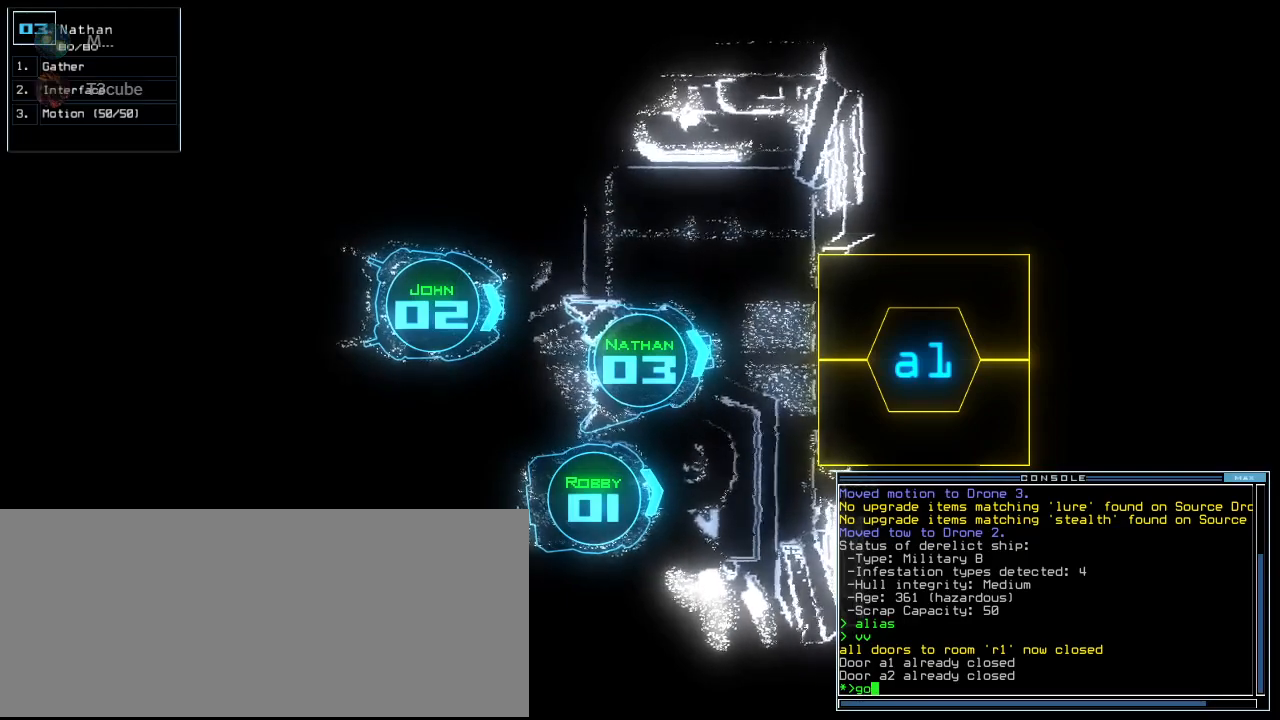
{"keys": [], "events": [[40, "space", "down"], [100, "space", "up"], [360, "space", "down"], [400, "space", "up"]]}